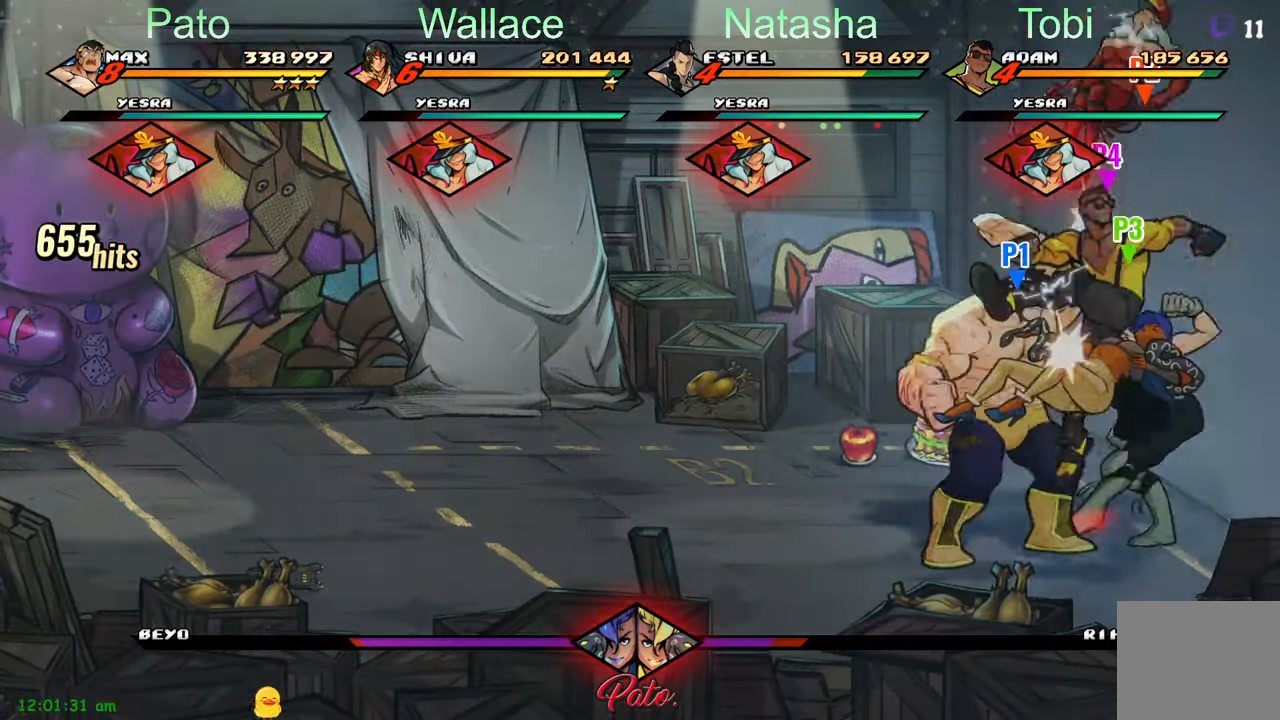
Gameplay with a controller (Xbox layout); each line is a JSON object with the inputs held at the frame after it. "events" lists button and stick changes between this image and that frame as [ms after this image, input, new state], when the widget could be followed in between. Not read: right_stick.
{"buttons": ["Y"], "left_stick": "center", "events": [[33, "Y", "down"], [133, "Y", "up"], [233, "Y", "down"], [433, "Y", "up"], [500, "Y", "down"]]}
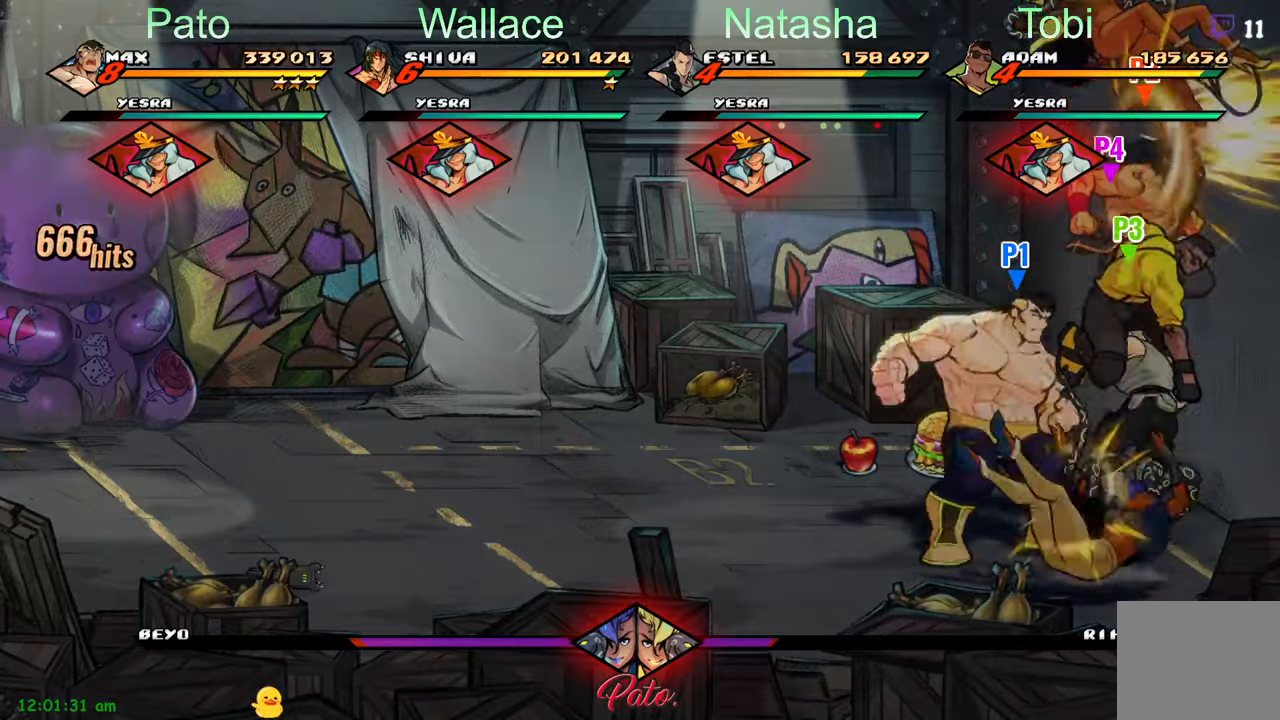
{"buttons": [], "left_stick": "center", "events": [[83, "Y", "up"], [167, "Y", "down"], [250, "Y", "up"], [333, "Y", "down"], [400, "Y", "up"]]}
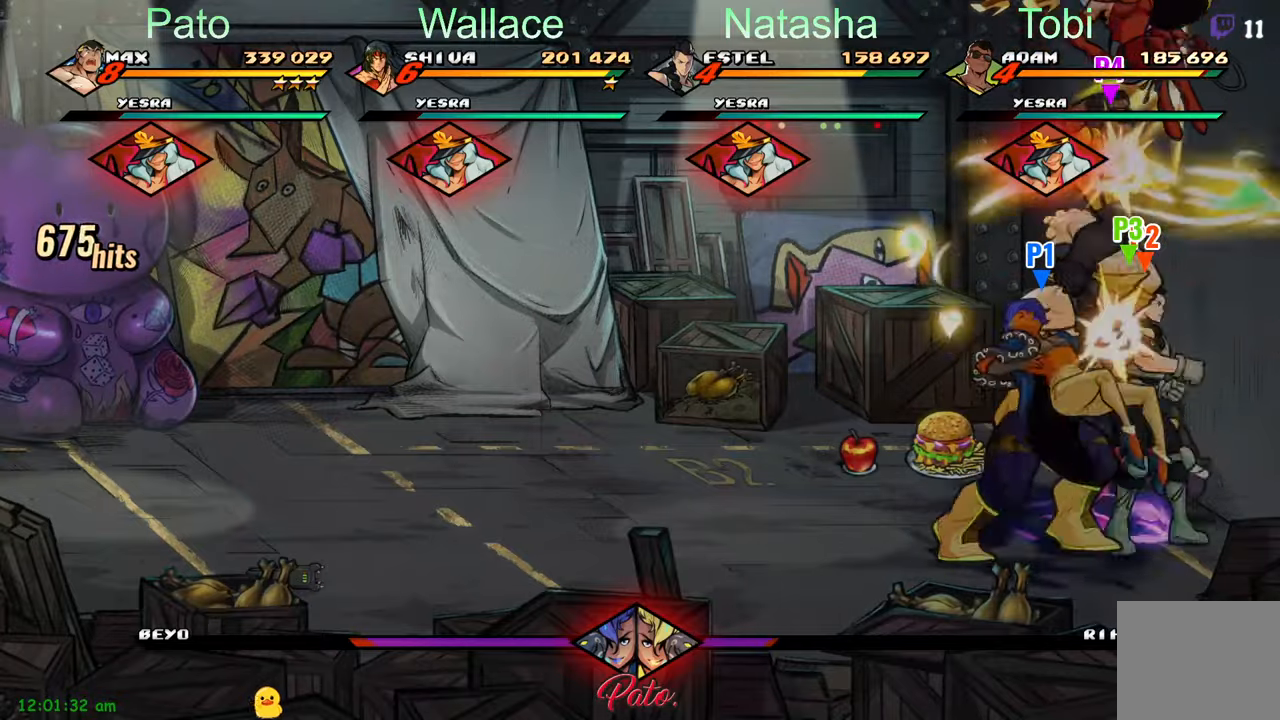
{"buttons": [], "left_stick": "center", "events": [[100, "A", "down"], [200, "A", "up"], [367, "Y", "down"], [450, "Y", "up"]]}
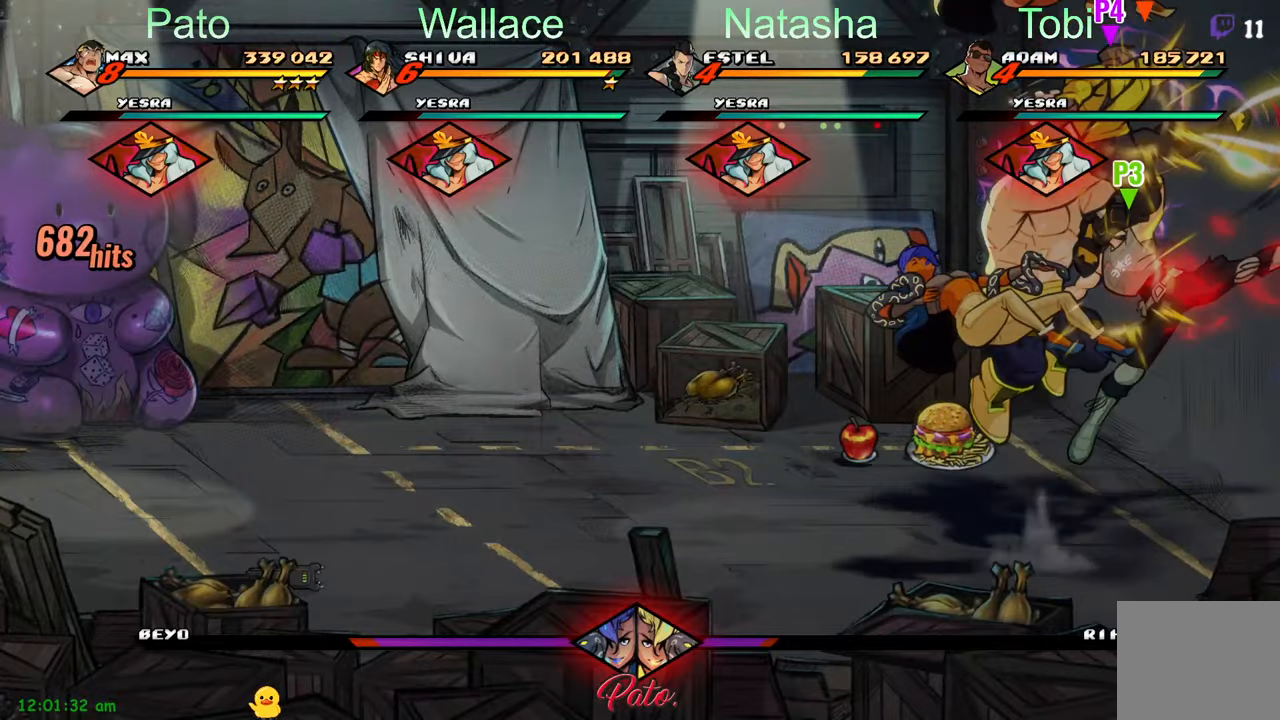
{"buttons": ["A", "DPAD_LEFT"], "left_stick": "center", "events": [[383, "DPAD_LEFT", "down"], [483, "A", "down"]]}
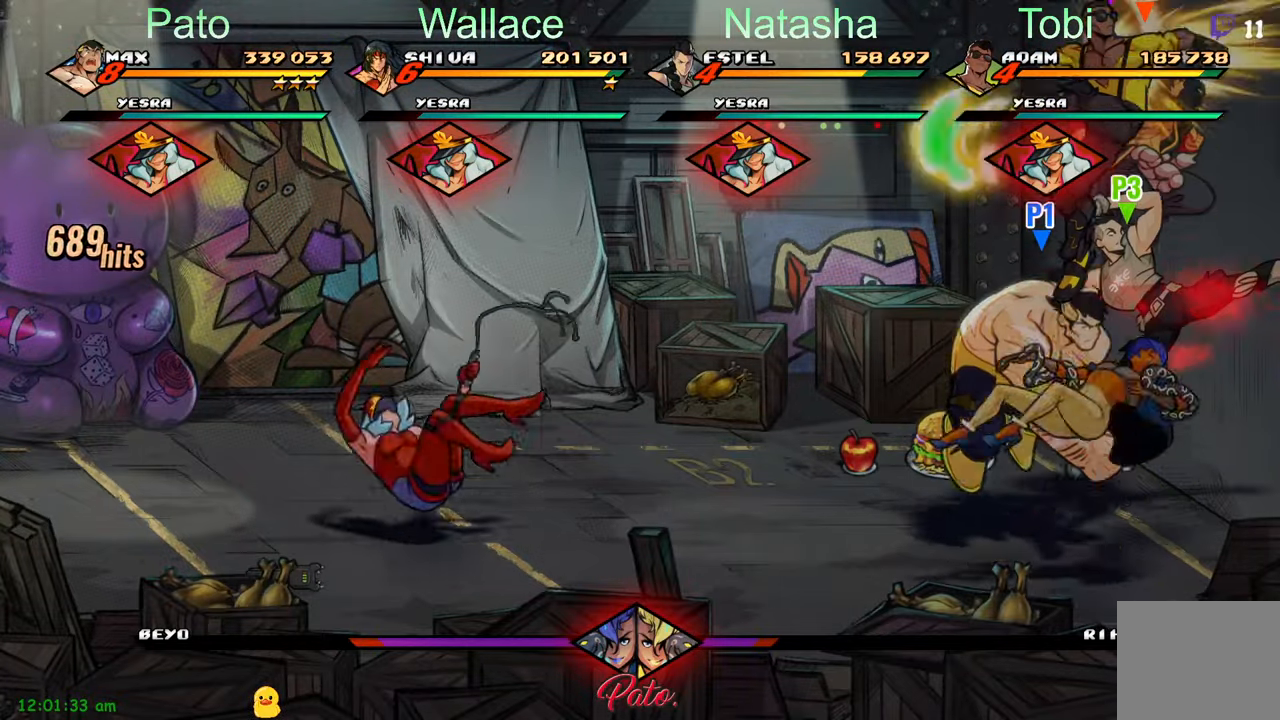
{"buttons": [], "left_stick": "center", "events": [[83, "A", "up"], [133, "DPAD_LEFT", "up"], [183, "DPAD_RIGHT", "down"], [217, "Y", "down"], [333, "Y", "up"], [350, "DPAD_RIGHT", "up"]]}
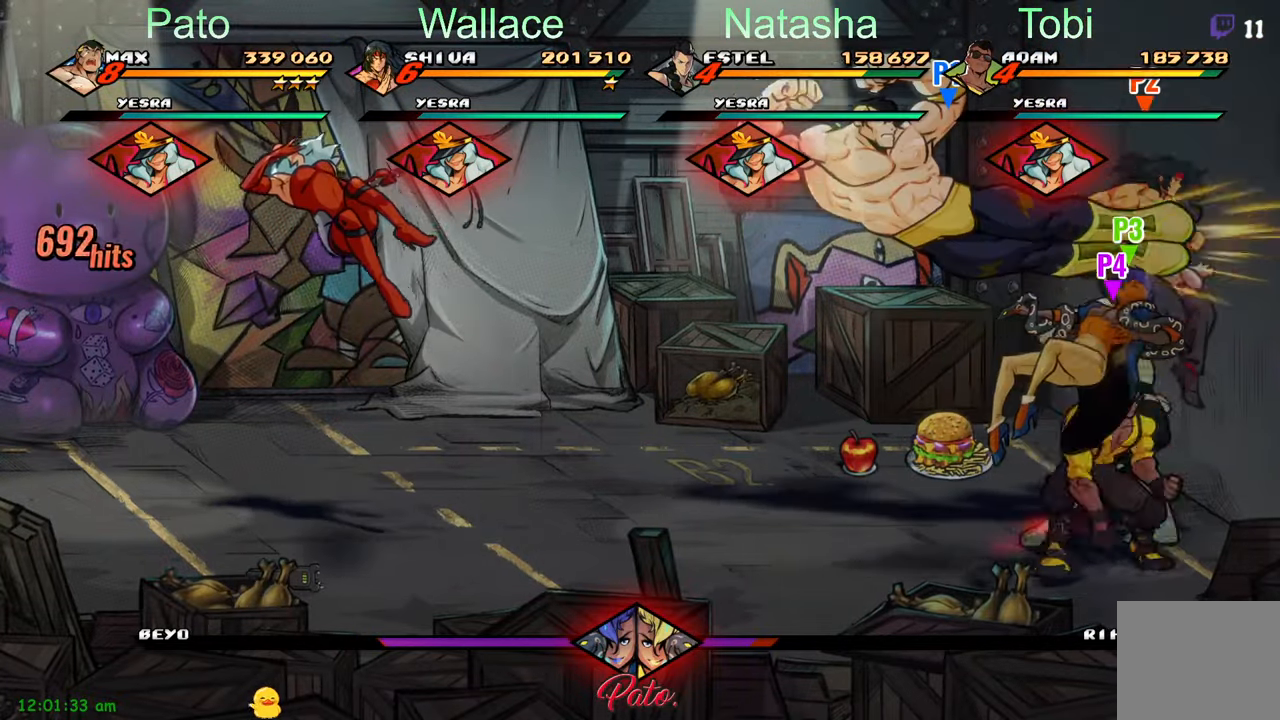
{"buttons": ["DPAD_RIGHT"], "left_stick": "center", "events": [[133, "DPAD_RIGHT", "down"]]}
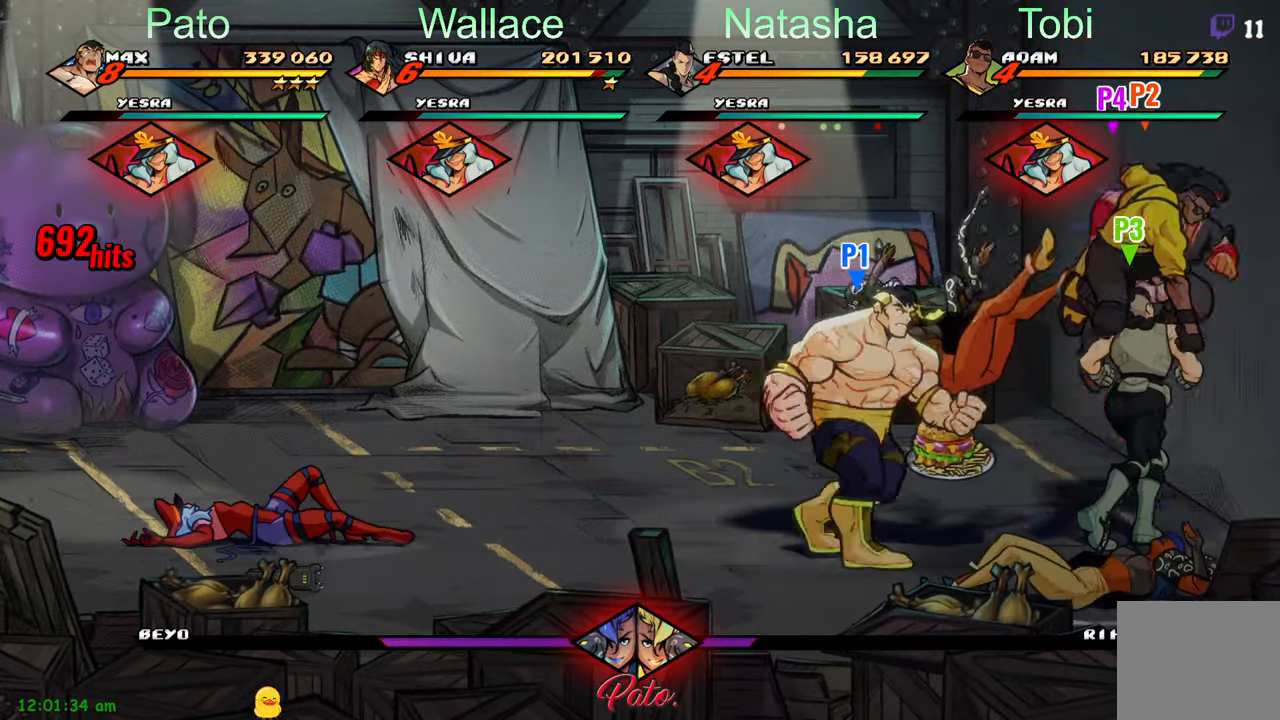
{"buttons": ["Y"], "left_stick": "center", "events": [[83, "Y", "down"], [150, "DPAD_RIGHT", "up"], [150, "Y", "up"], [217, "Y", "down"], [283, "Y", "up"], [383, "Y", "down"], [483, "Y", "up"], [500, "Y", "down"]]}
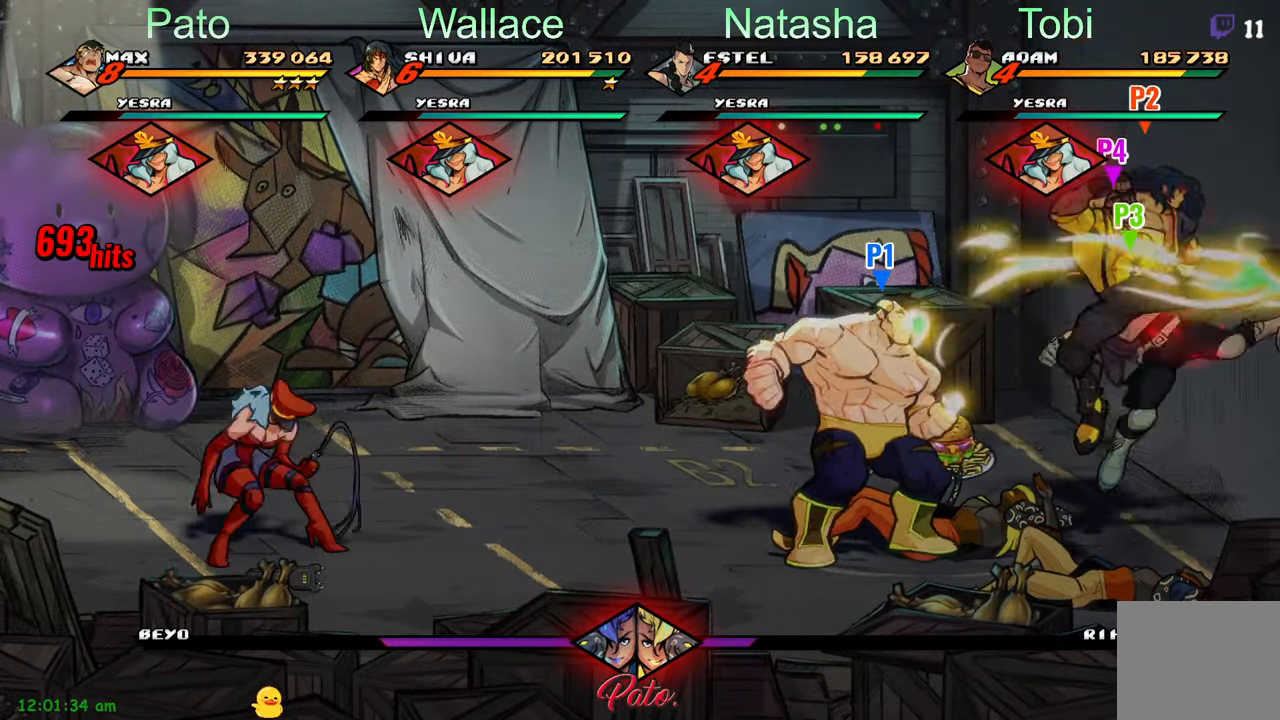
{"buttons": ["DPAD_LEFT"], "left_stick": "center", "events": [[100, "Y", "up"], [183, "Y", "down"], [250, "Y", "up"], [383, "DPAD_LEFT", "down"]]}
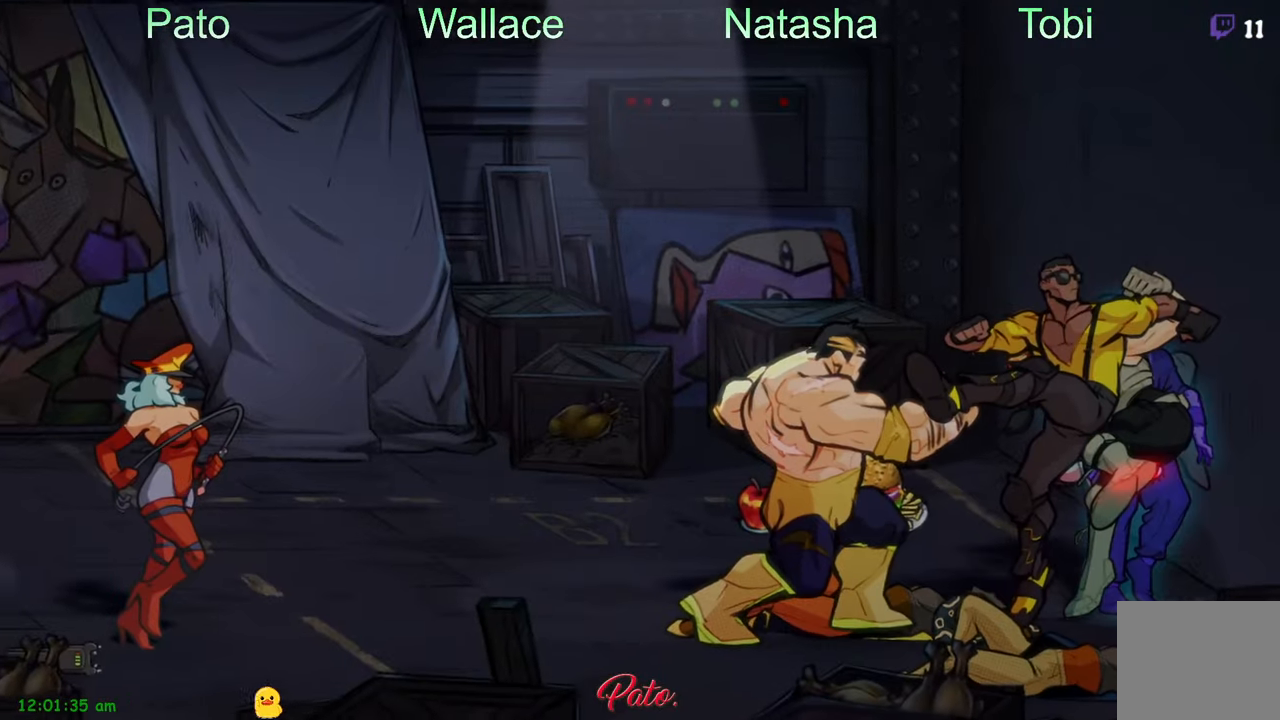
{"buttons": ["DPAD_LEFT"], "left_stick": "center", "events": []}
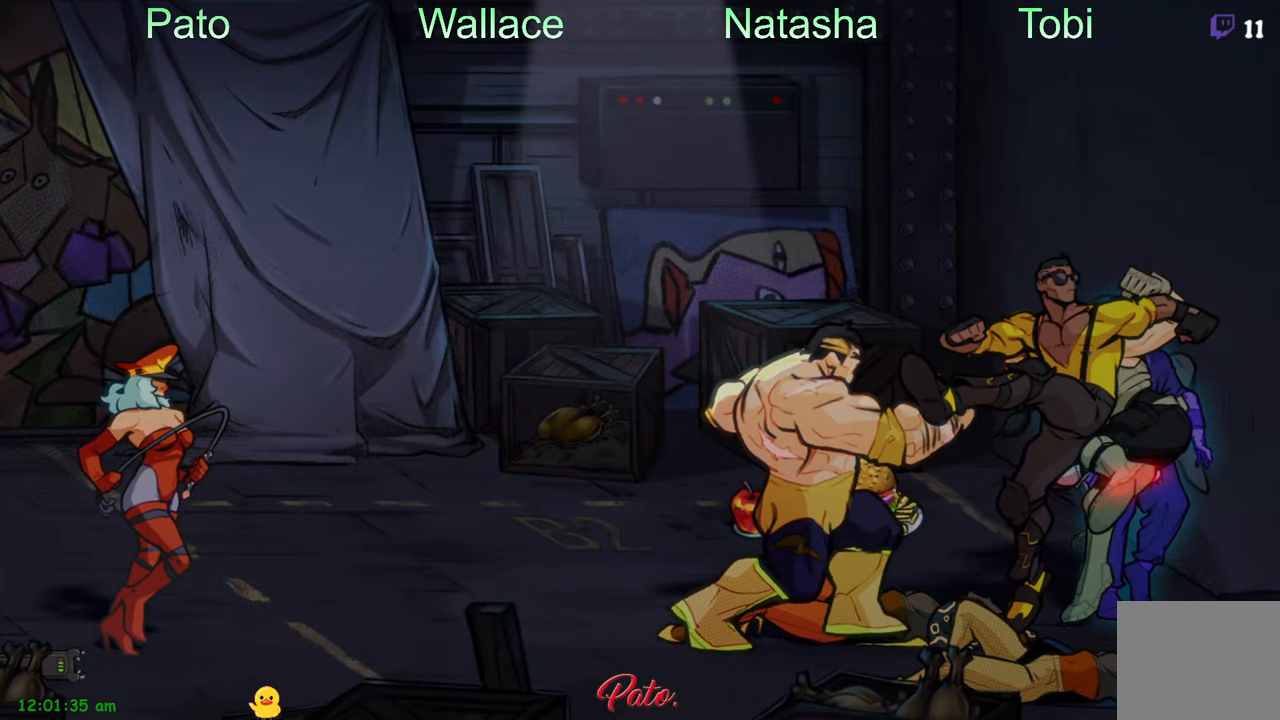
{"buttons": ["DPAD_LEFT"], "left_stick": "center", "events": []}
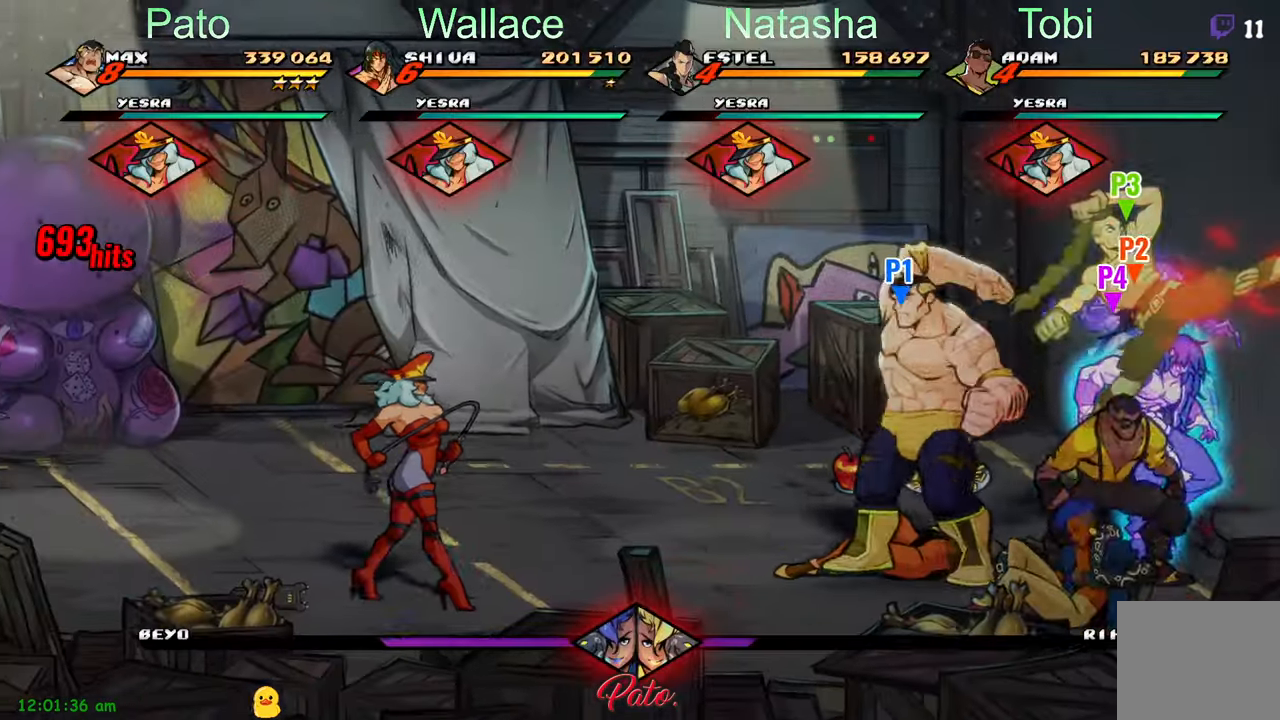
{"buttons": ["DPAD_RIGHT"], "left_stick": "center", "events": [[367, "DPAD_LEFT", "up"], [433, "DPAD_RIGHT", "down"], [450, "Y", "down"], [500, "Y", "up"]]}
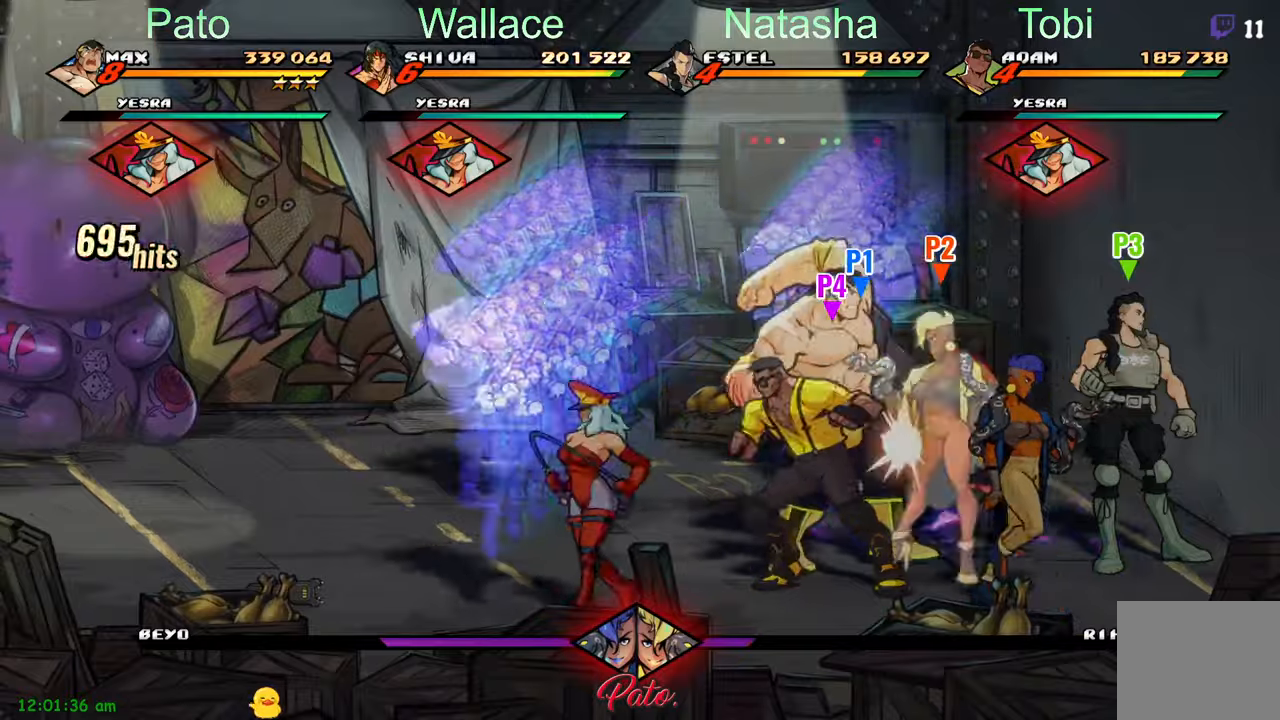
{"buttons": ["DPAD_RIGHT"], "left_stick": "center", "events": [[84, "Y", "down"], [150, "Y", "up"], [234, "Y", "down"], [300, "Y", "up"], [384, "Y", "down"], [484, "Y", "up"]]}
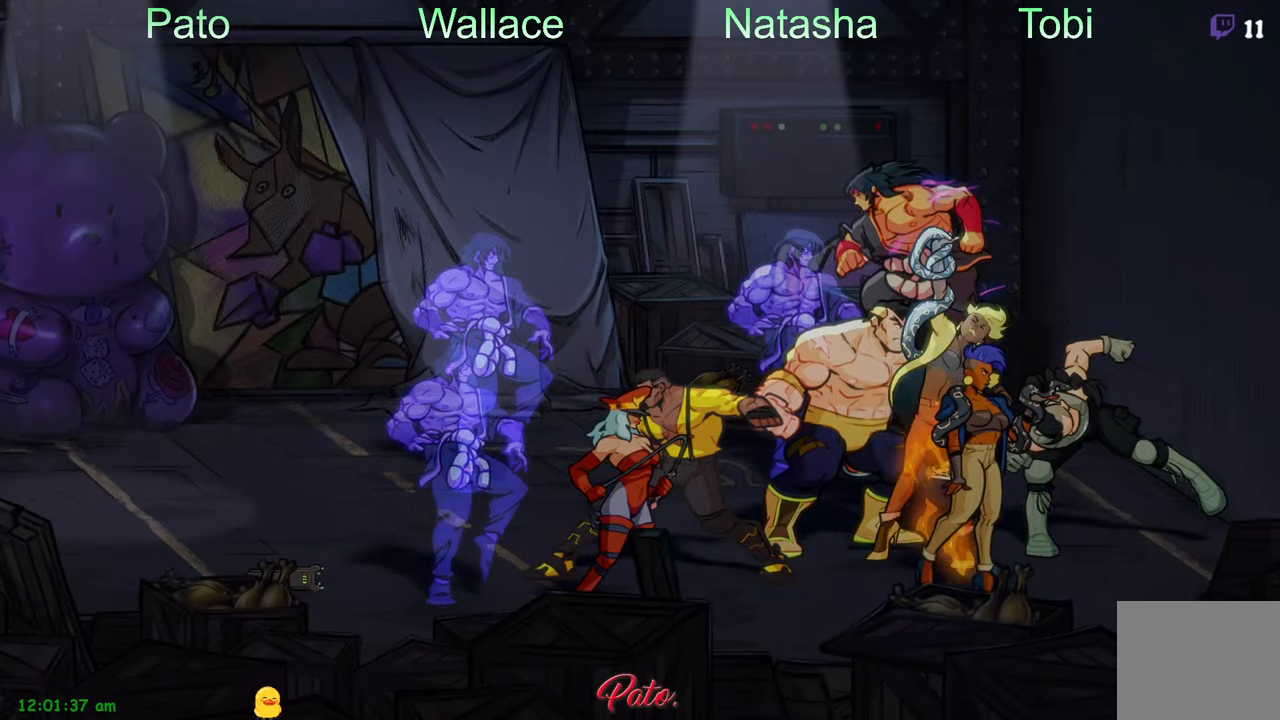
{"buttons": [], "left_stick": "center", "events": [[50, "DPAD_RIGHT", "up"]]}
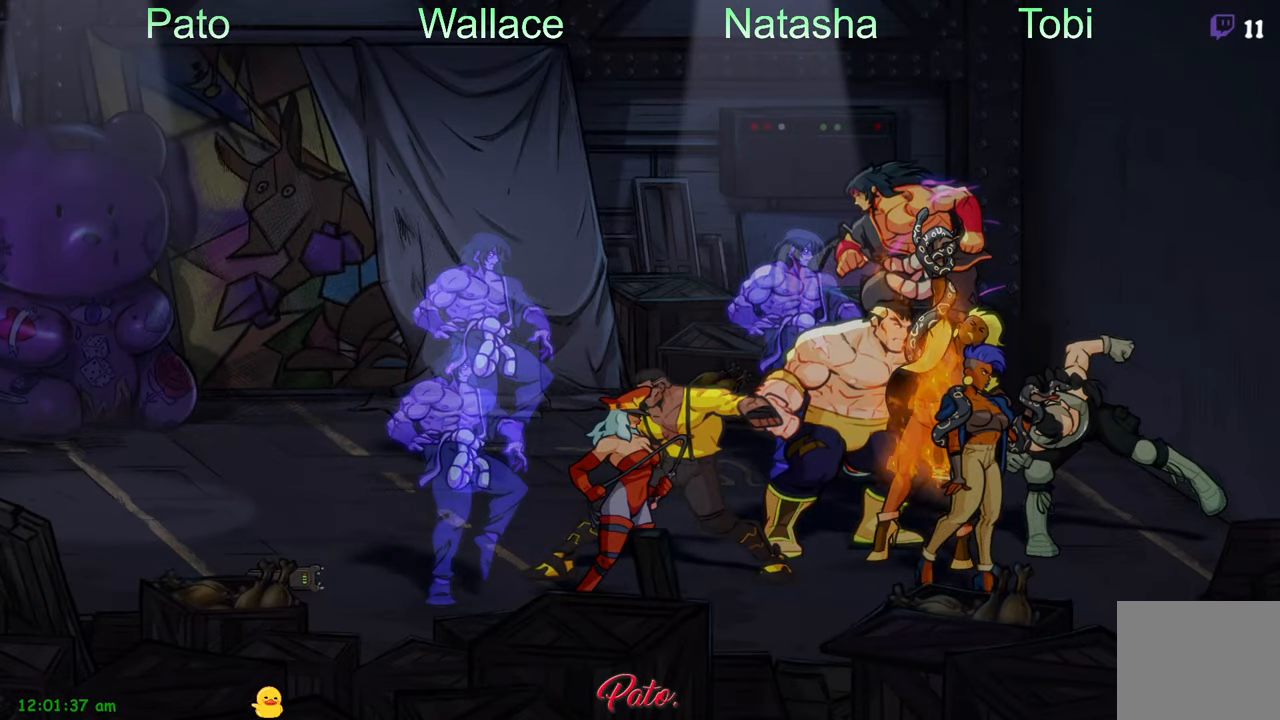
{"buttons": ["Y", "DPAD_RIGHT"], "left_stick": "center", "events": [[67, "Y", "down"], [150, "Y", "up"], [234, "DPAD_RIGHT", "down"], [250, "Y", "down"], [300, "Y", "up"], [500, "Y", "down"]]}
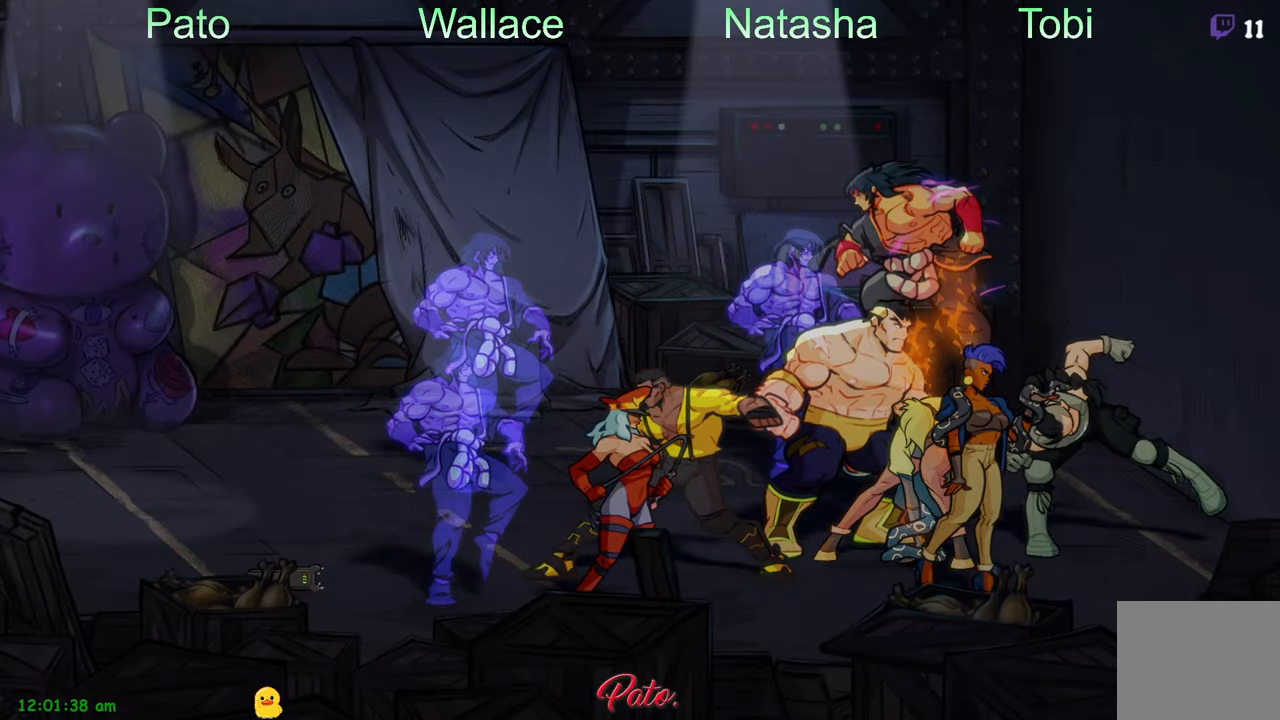
{"buttons": ["DPAD_RIGHT"], "left_stick": "center", "events": [[50, "Y", "up"], [150, "Y", "down"], [250, "Y", "up"], [317, "Y", "down"], [417, "Y", "up"]]}
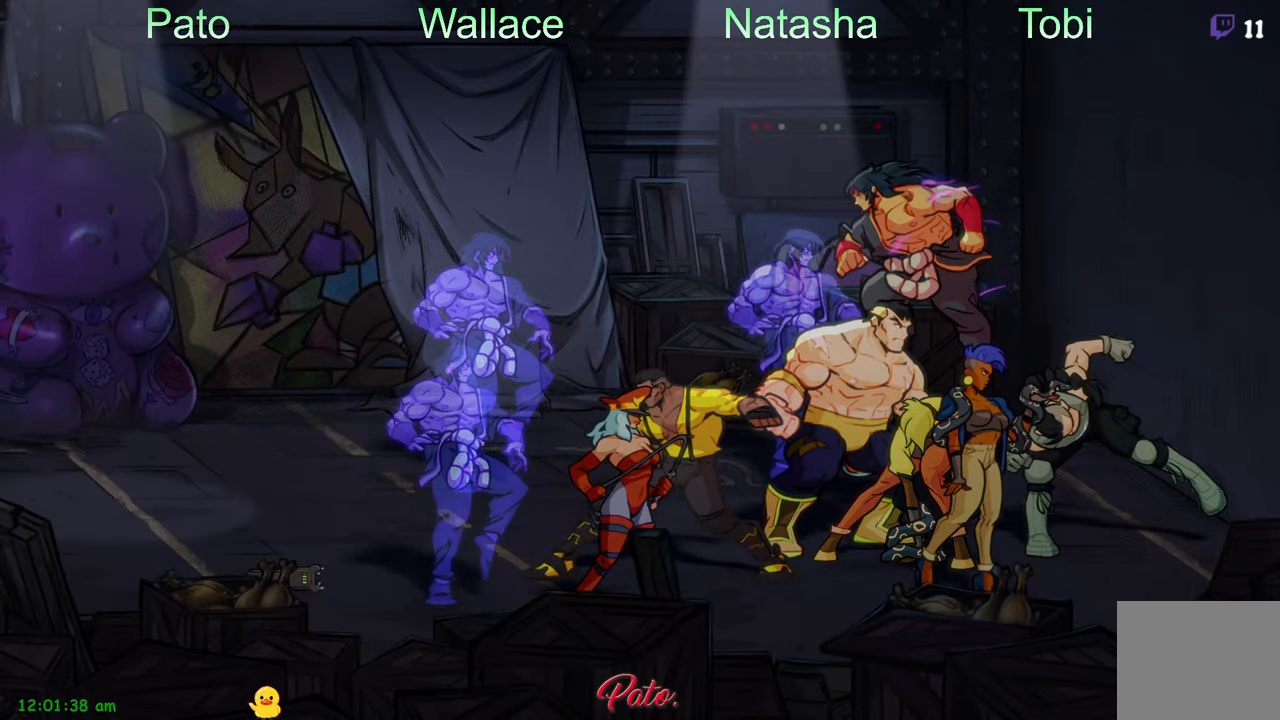
{"buttons": ["DPAD_RIGHT"], "left_stick": "center", "events": [[34, "Y", "down"], [167, "Y", "up"], [234, "Y", "down"], [317, "Y", "up"], [434, "Y", "down"], [450, "Y", "up"]]}
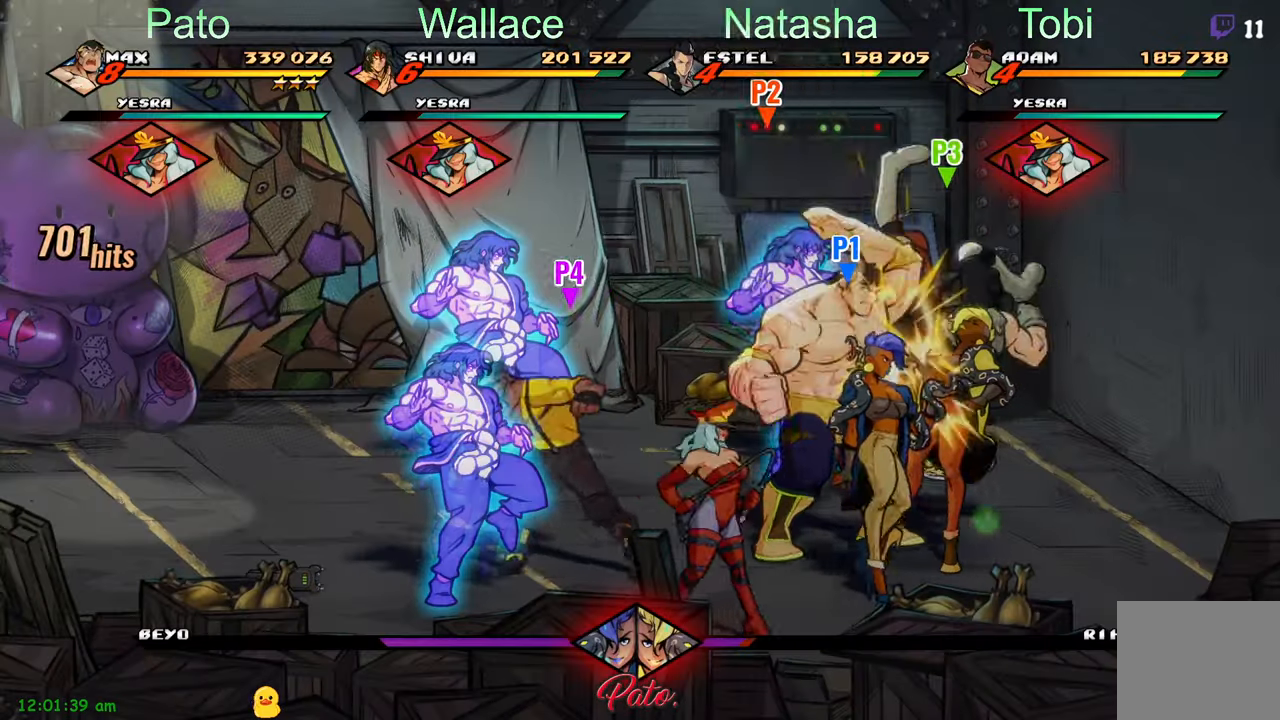
{"buttons": ["Y"], "left_stick": "center", "events": [[17, "Y", "down"], [100, "Y", "up"], [184, "Y", "down"], [250, "Y", "up"], [350, "Y", "down"], [450, "DPAD_RIGHT", "up"], [450, "Y", "up"], [500, "Y", "down"]]}
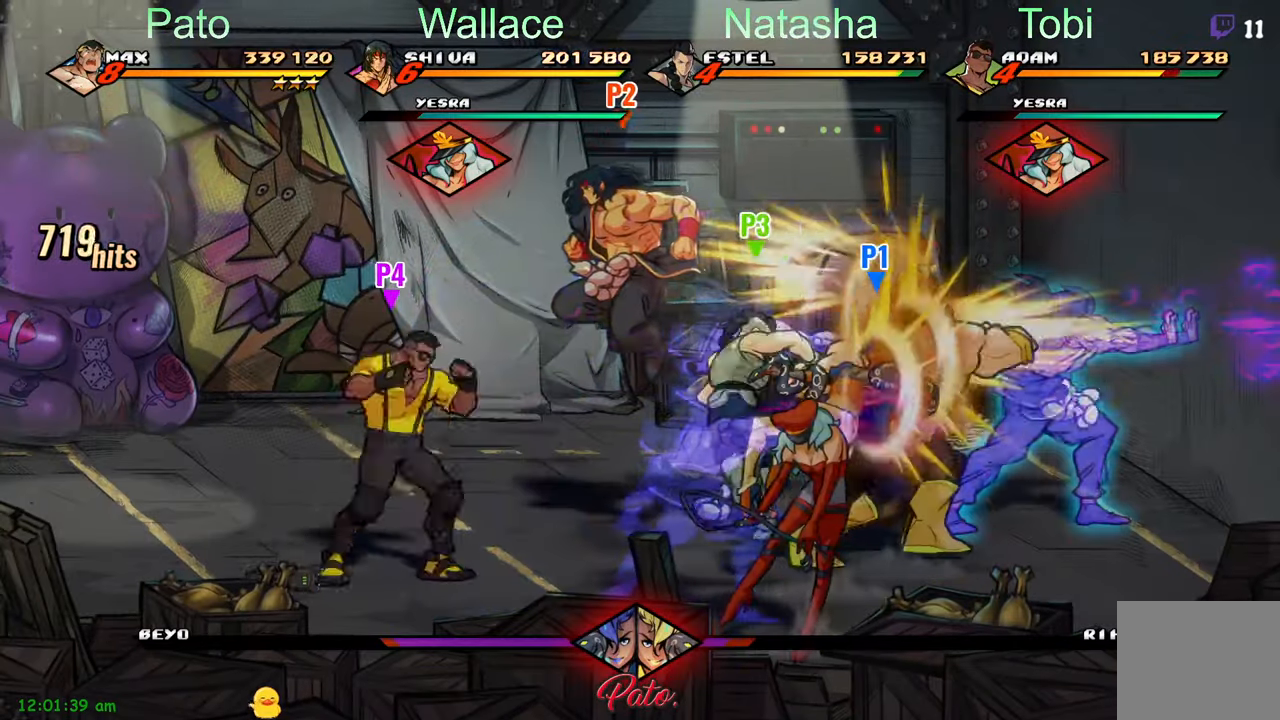
{"buttons": [], "left_stick": "center", "events": [[84, "Y", "up"], [384, "A", "down"], [467, "A", "up"]]}
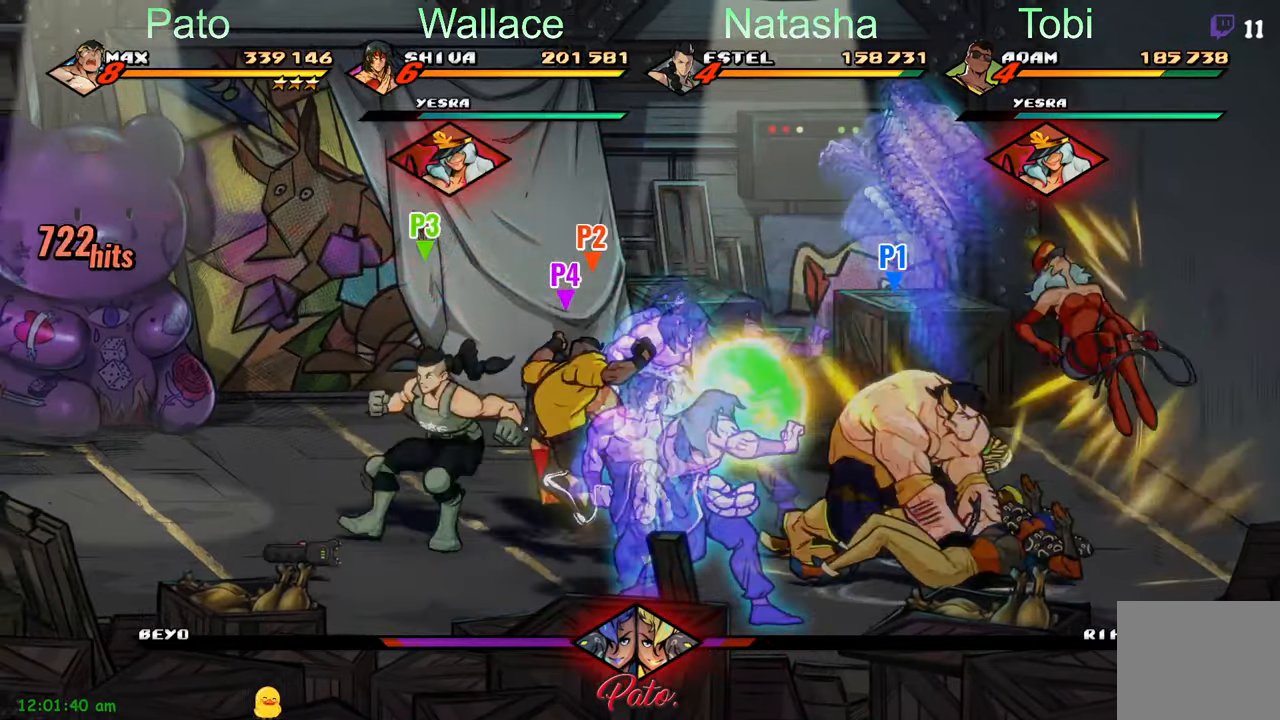
{"buttons": ["Y"], "left_stick": "center", "events": [[100, "DPAD_RIGHT", "down"], [267, "Y", "down"], [367, "Y", "up"], [434, "DPAD_RIGHT", "up"], [467, "Y", "down"]]}
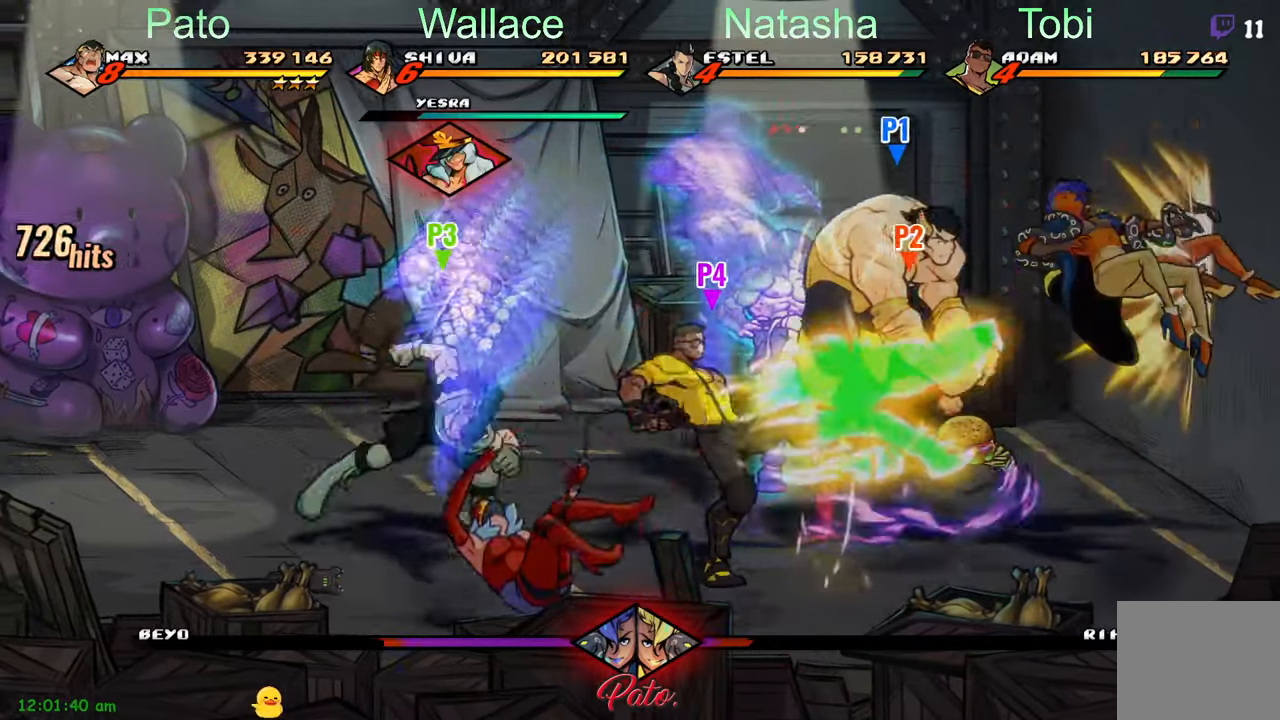
{"buttons": ["DPAD_DOWN", "DPAD_LEFT"], "left_stick": "center", "events": [[34, "Y", "up"], [250, "DPAD_LEFT", "down"], [350, "DPAD_DOWN", "down"]]}
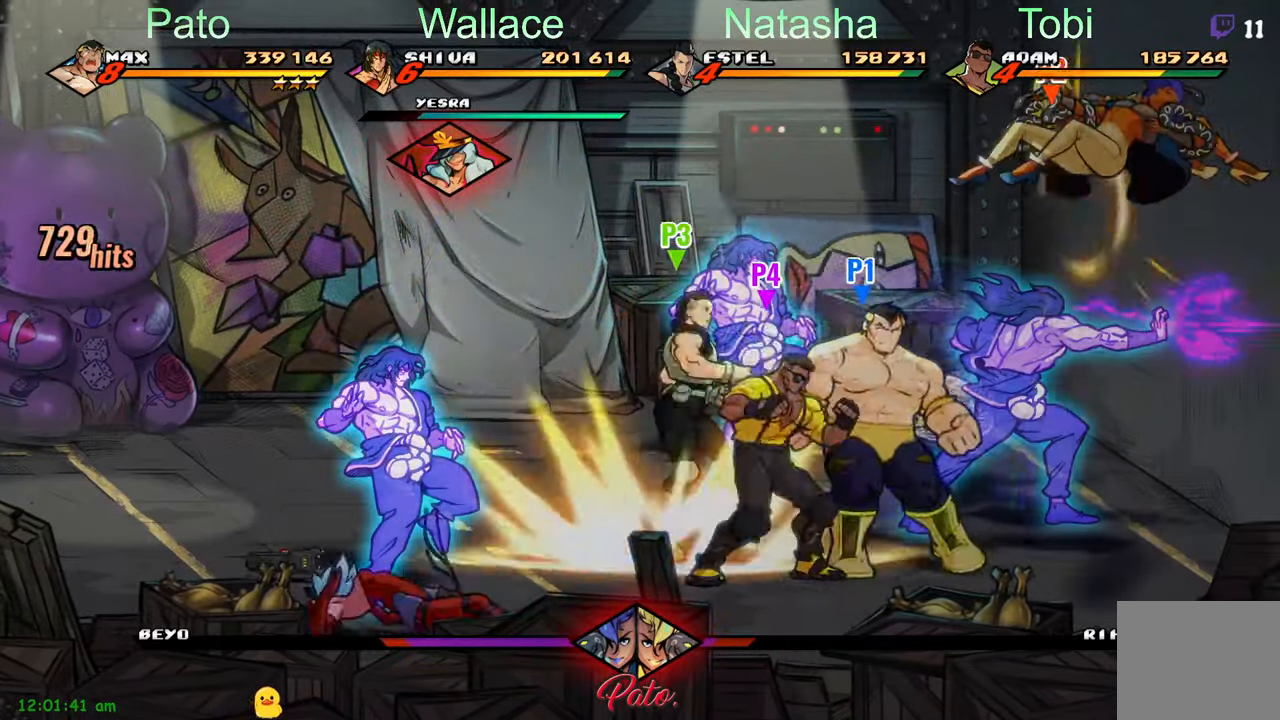
{"buttons": ["DPAD_DOWN", "DPAD_LEFT"], "left_stick": "center", "events": [[167, "DPAD_DOWN", "up"], [367, "A", "down"], [467, "A", "up"], [467, "DPAD_DOWN", "down"]]}
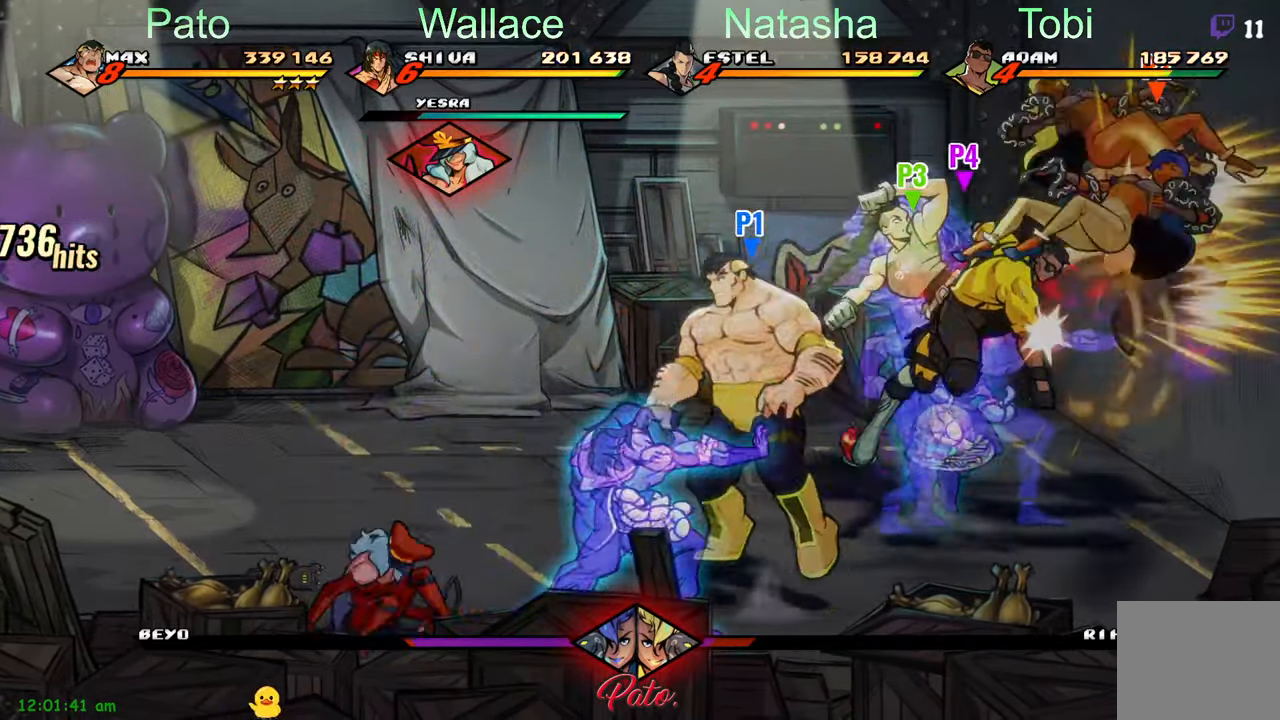
{"buttons": ["DPAD_DOWN", "DPAD_LEFT"], "left_stick": "center", "events": [[183, "Y", "down"], [283, "Y", "up"]]}
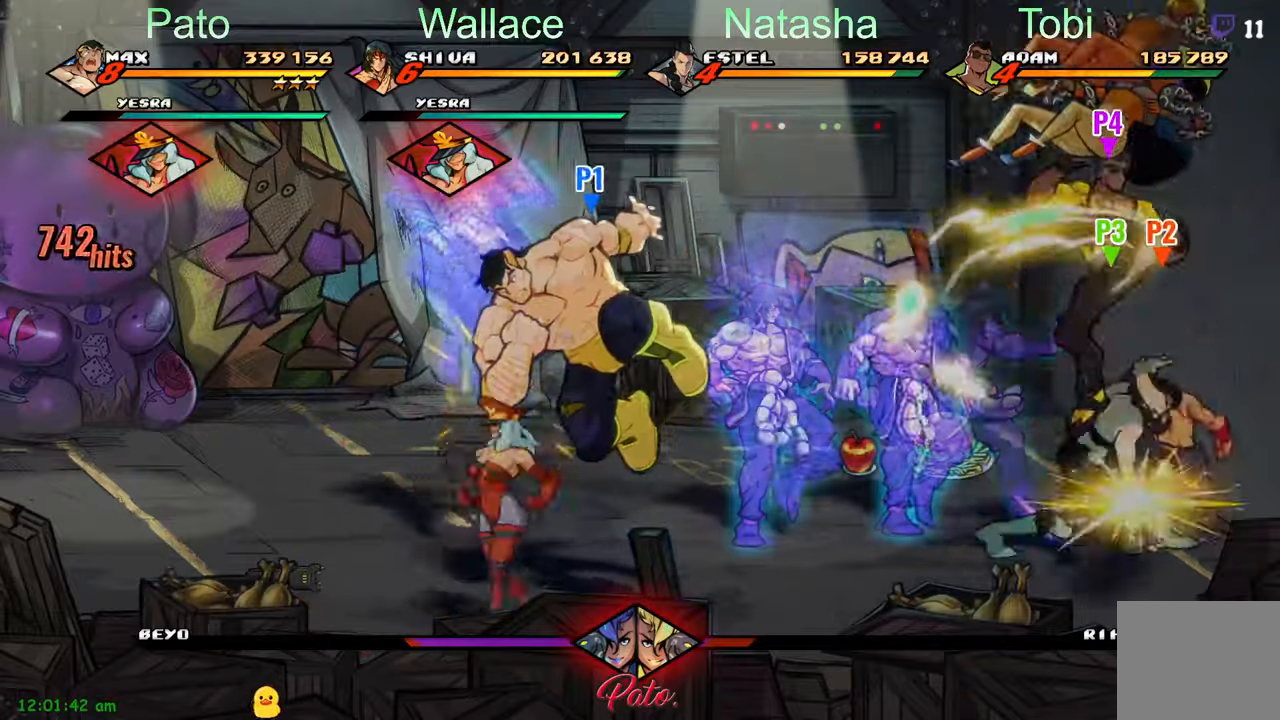
{"buttons": ["Y", "DPAD_RIGHT"], "left_stick": "center", "events": [[166, "DPAD_LEFT", "up"], [200, "DPAD_DOWN", "up"], [200, "DPAD_RIGHT", "down"], [266, "A", "down"], [350, "A", "up"], [466, "Y", "down"]]}
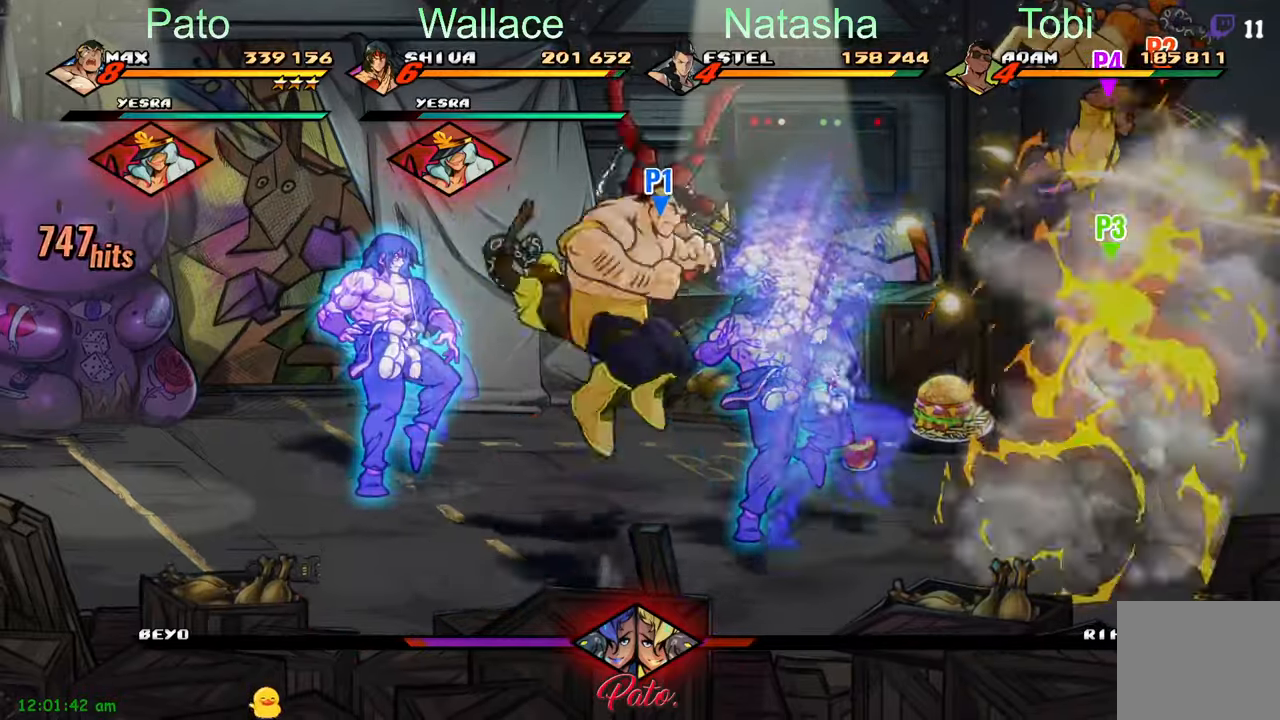
{"buttons": ["DPAD_UP"], "left_stick": "center", "events": [[66, "Y", "up"], [250, "DPAD_RIGHT", "up"], [350, "DPAD_UP", "down"]]}
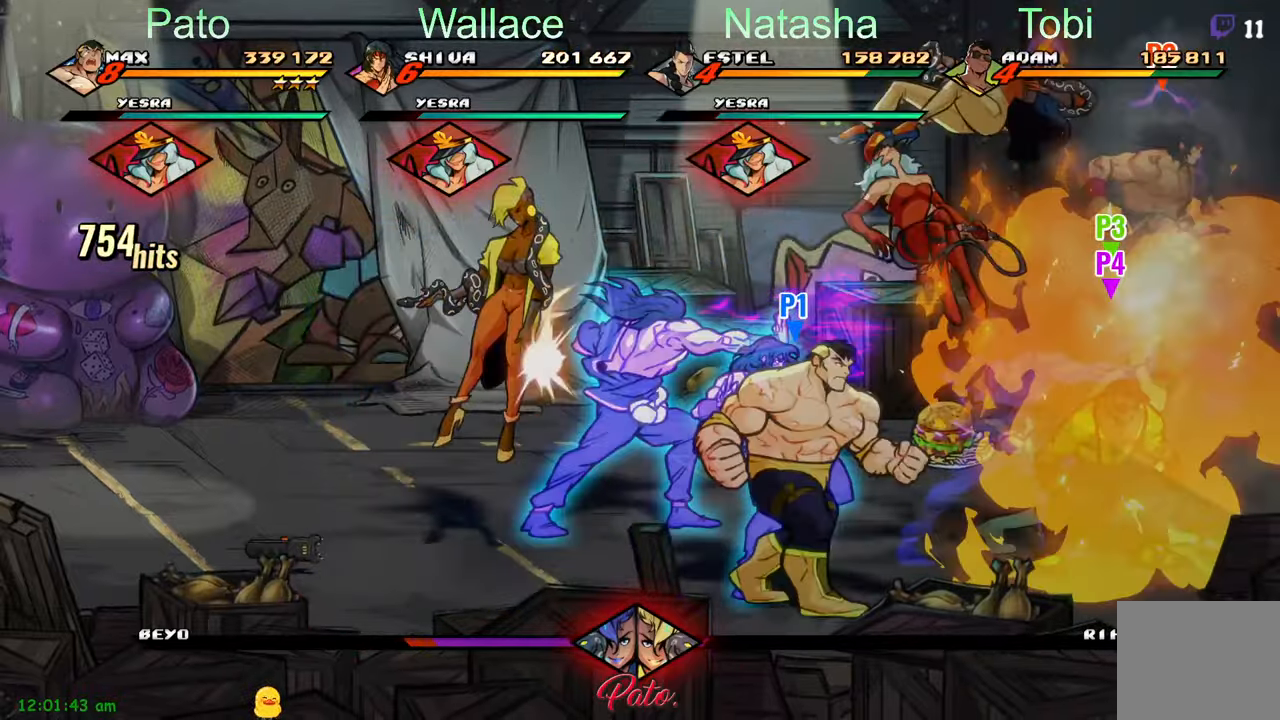
{"buttons": ["DPAD_RIGHT"], "left_stick": "center", "events": [[200, "DPAD_LEFT", "down"], [283, "DPAD_UP", "up"], [333, "A", "down"], [400, "DPAD_LEFT", "up"], [433, "A", "up"], [450, "DPAD_RIGHT", "down"]]}
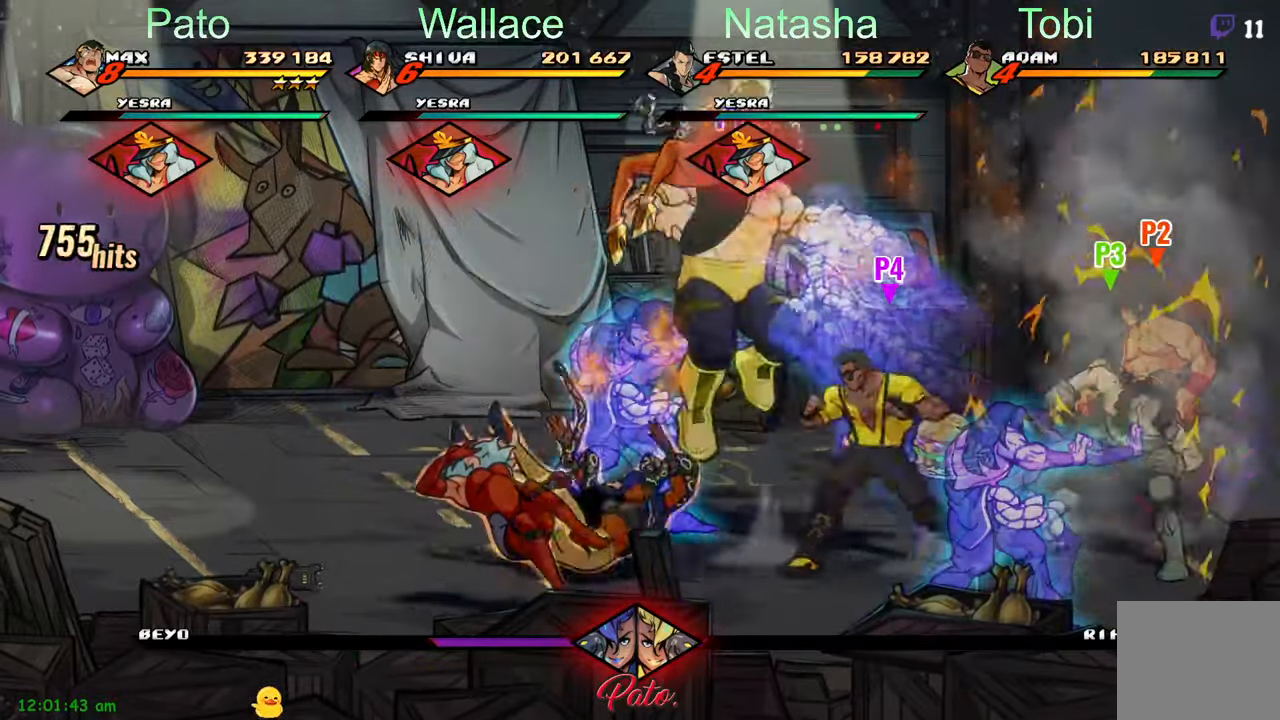
{"buttons": ["DPAD_LEFT"], "left_stick": "center", "events": [[16, "Y", "down"], [116, "Y", "up"], [133, "DPAD_RIGHT", "up"], [466, "DPAD_LEFT", "down"]]}